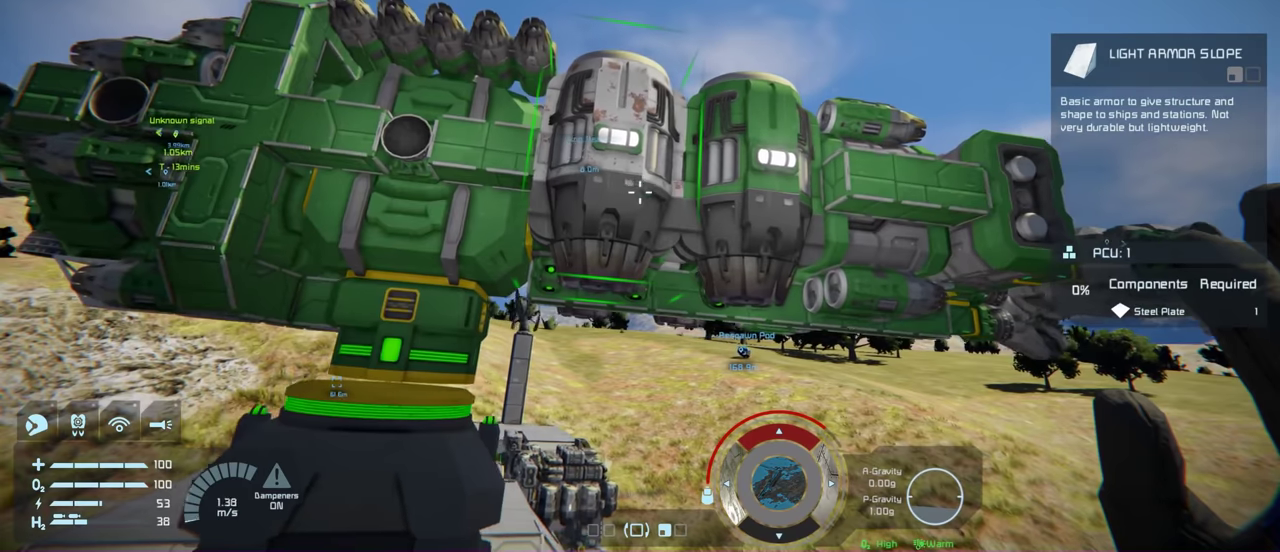
Gameplay with a controller (Xbox layout); each line is a JSON object with the inputs held at the frame after it (dt_ms = milliseconds from this image to that frame). "events" lists button and stick changes between this image and that frame as [ms after this image, input, new state], when the widget could be followed in between.
{"dt_ms": 500, "buttons": [], "left_stick": "center", "right_stick": "center", "events": []}
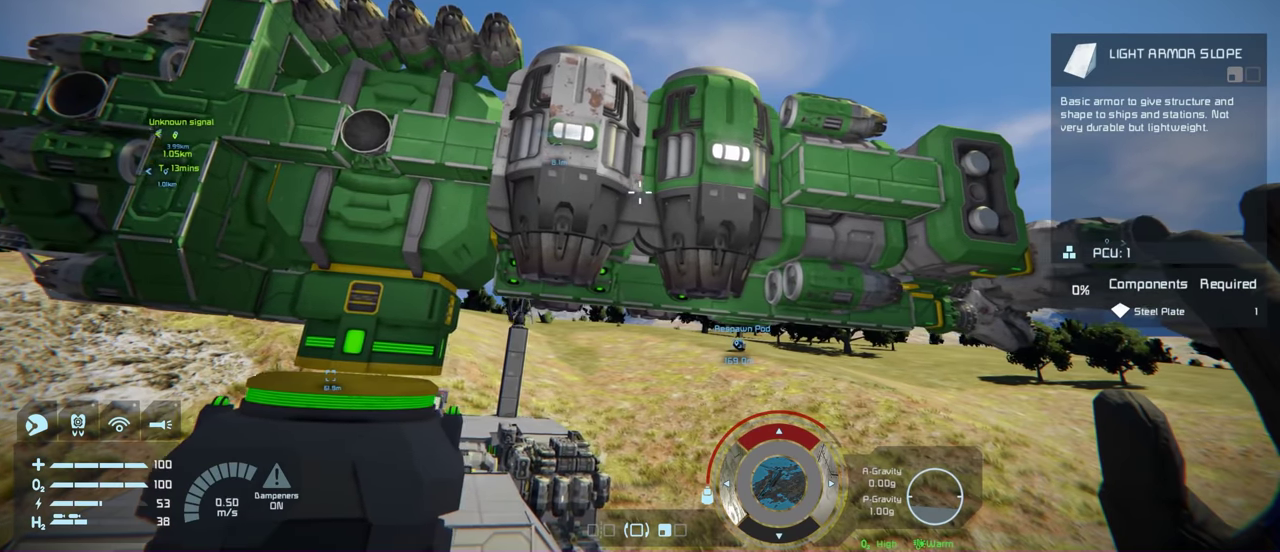
{"dt_ms": 500, "buttons": [], "left_stick": "up-left", "right_stick": "center", "events": [[33, "right_stick", "down-right"], [116, "right_stick", "center"], [466, "left_stick", "up-left"]]}
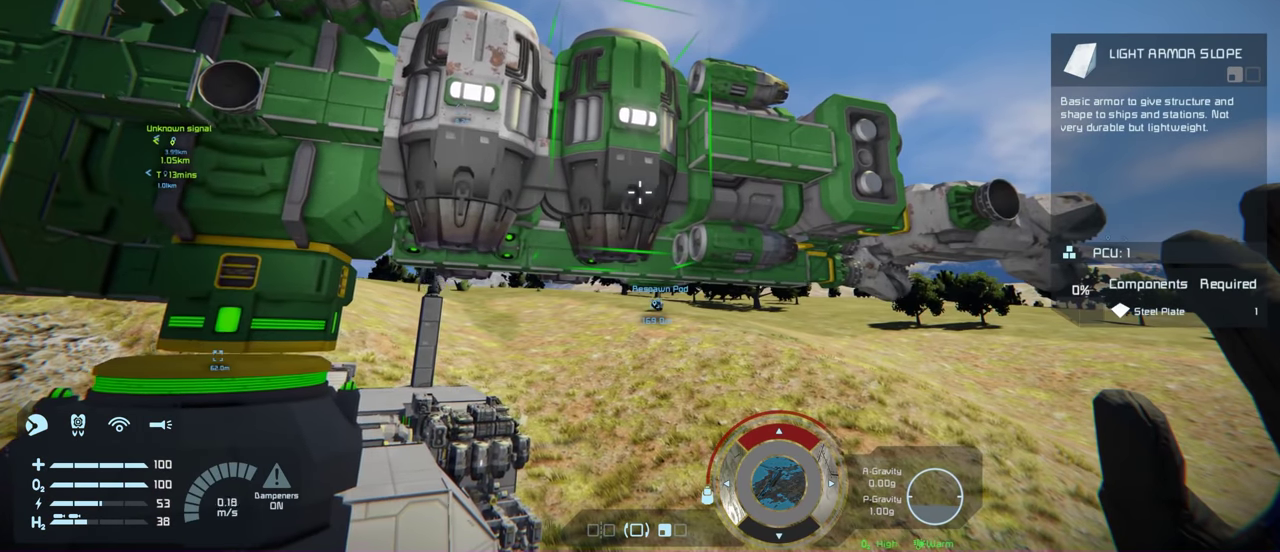
{"dt_ms": 500, "buttons": [], "left_stick": "right", "right_stick": "center", "events": [[66, "left_stick", "center"], [450, "left_stick", "right"]]}
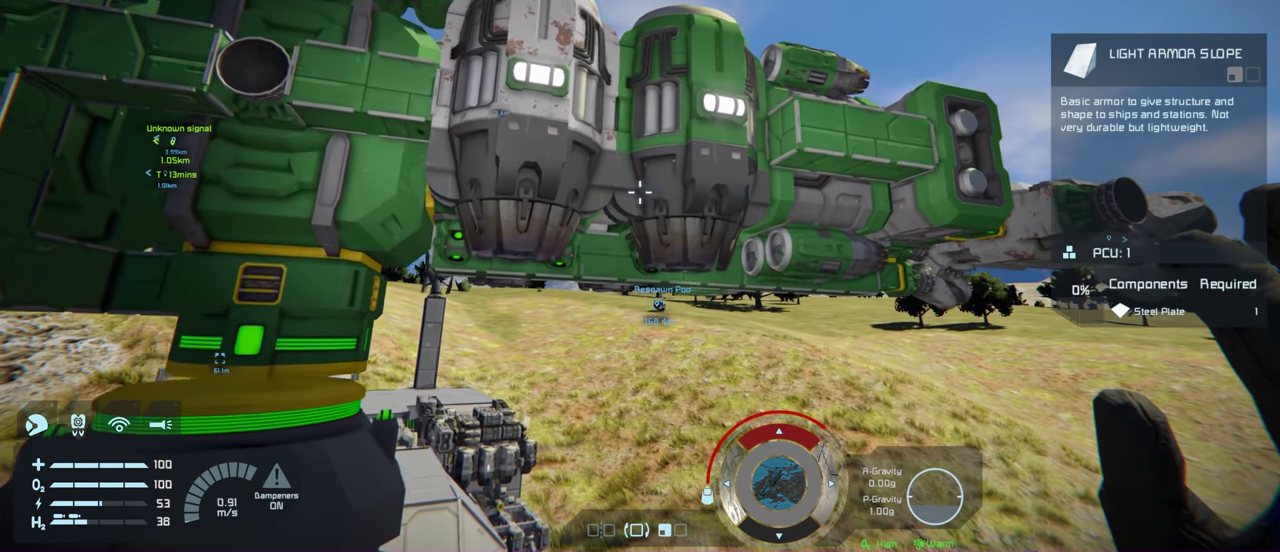
{"dt_ms": 500, "buttons": [], "left_stick": "center", "right_stick": "center", "events": [[50, "left_stick", "center"], [333, "R2", "down"], [416, "R2", "up"]]}
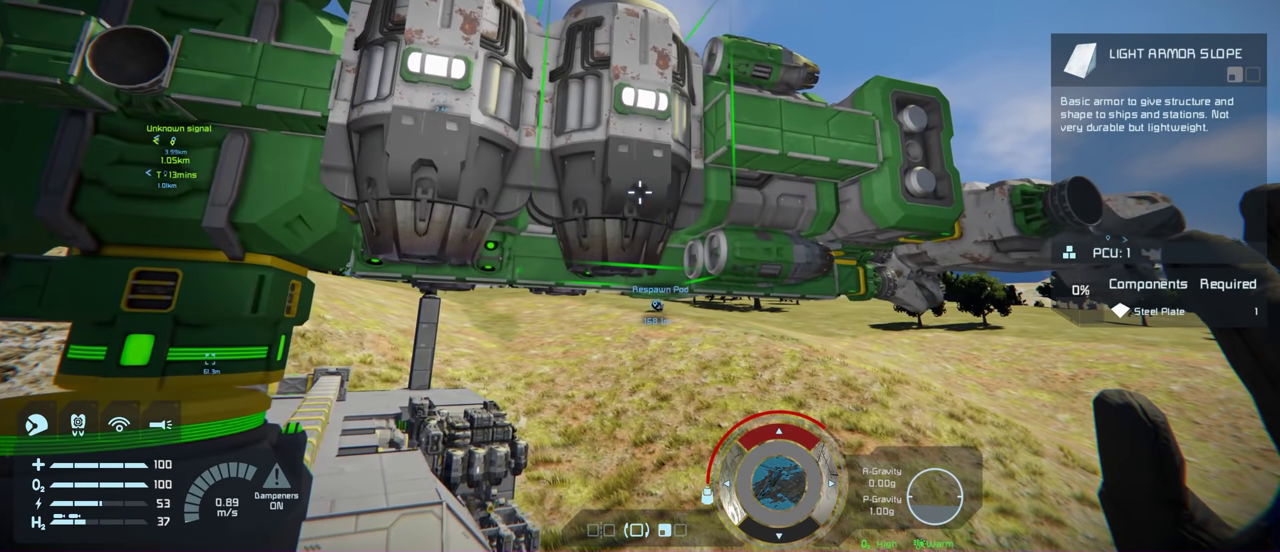
{"dt_ms": 300, "buttons": [], "left_stick": "center", "right_stick": "up-left"}
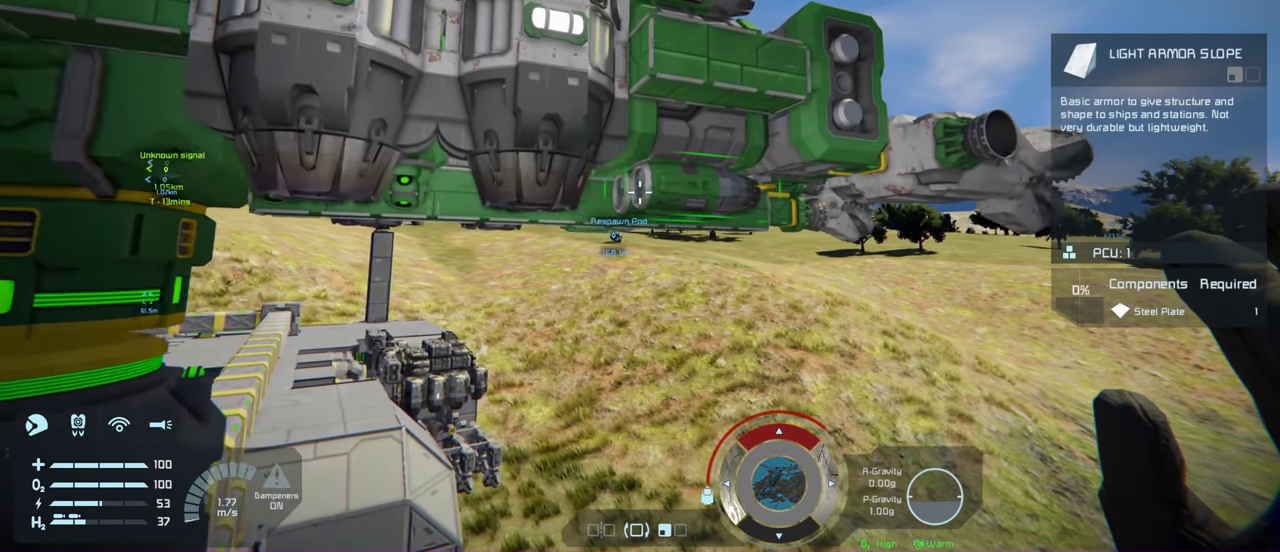
{"dt_ms": 500, "buttons": ["R2"], "left_stick": "center", "right_stick": "center"}
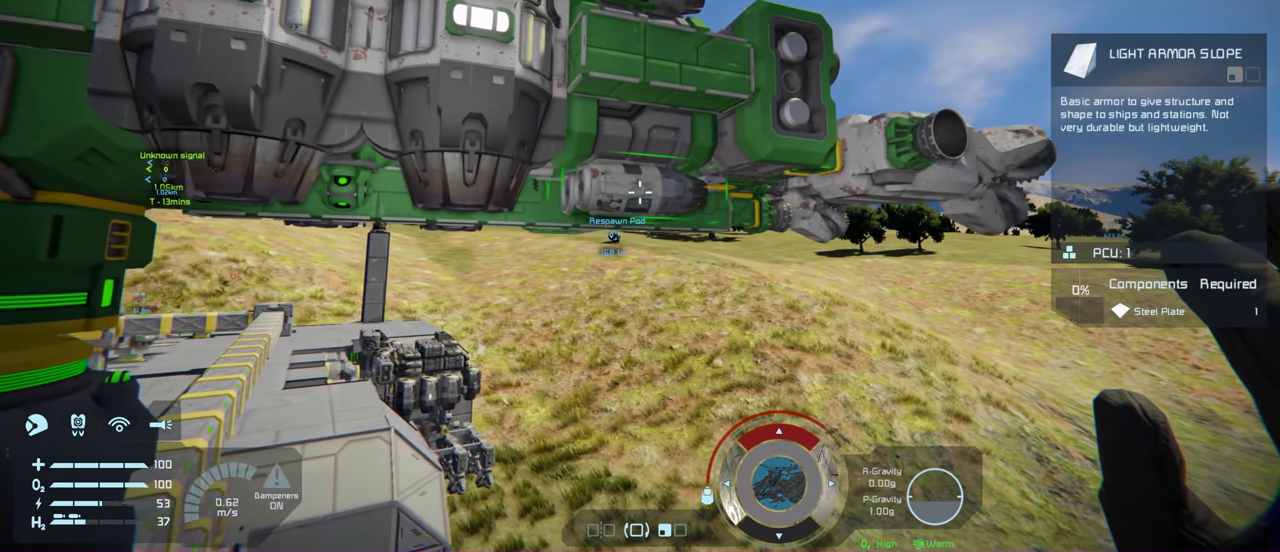
{"dt_ms": 400, "buttons": [], "left_stick": "center", "right_stick": "center", "events": [[50, "R2", "up"], [266, "right_stick", "down"], [366, "right_stick", "center"]]}
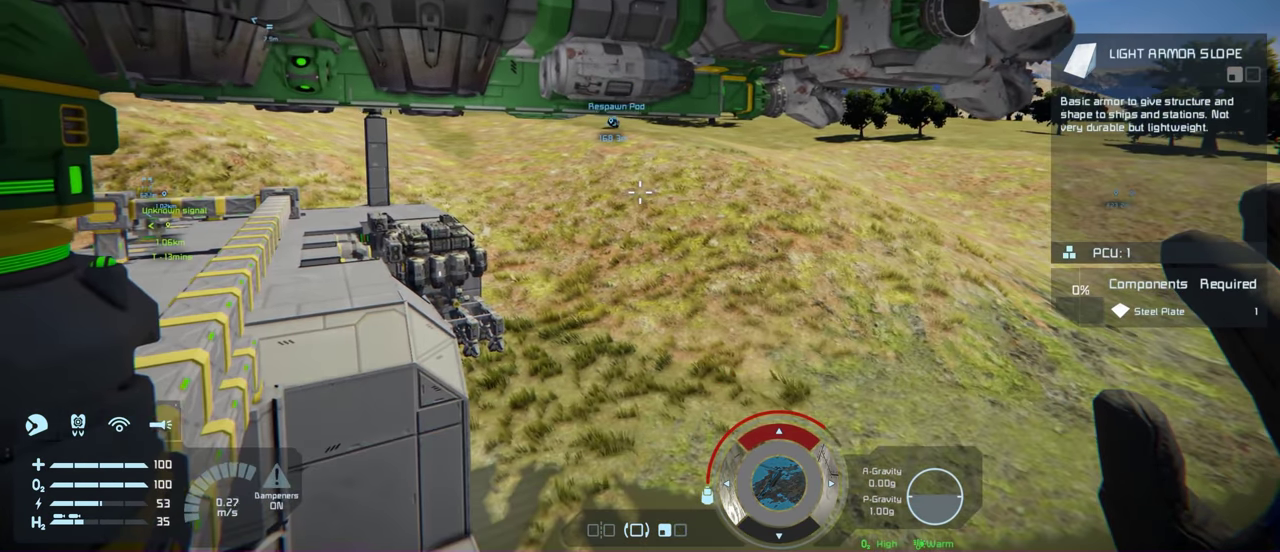
{"dt_ms": 300, "buttons": [], "left_stick": "up", "right_stick": "center", "events": [[216, "left_stick", "up"]]}
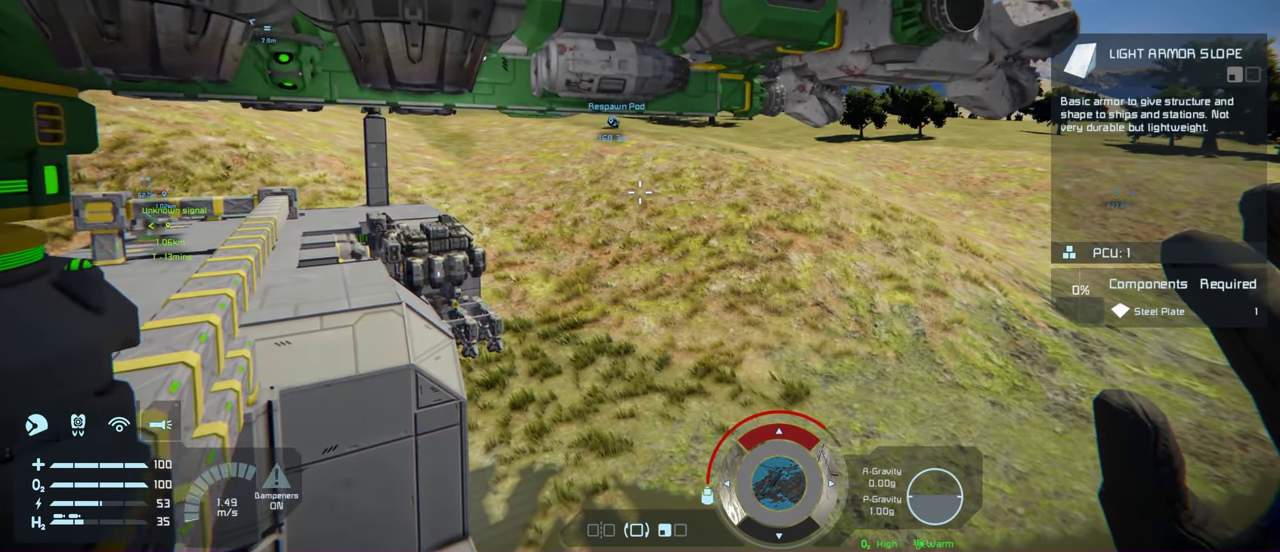
{"dt_ms": 300, "buttons": [], "left_stick": "center", "right_stick": "center", "events": [[16, "left_stick", "center"]]}
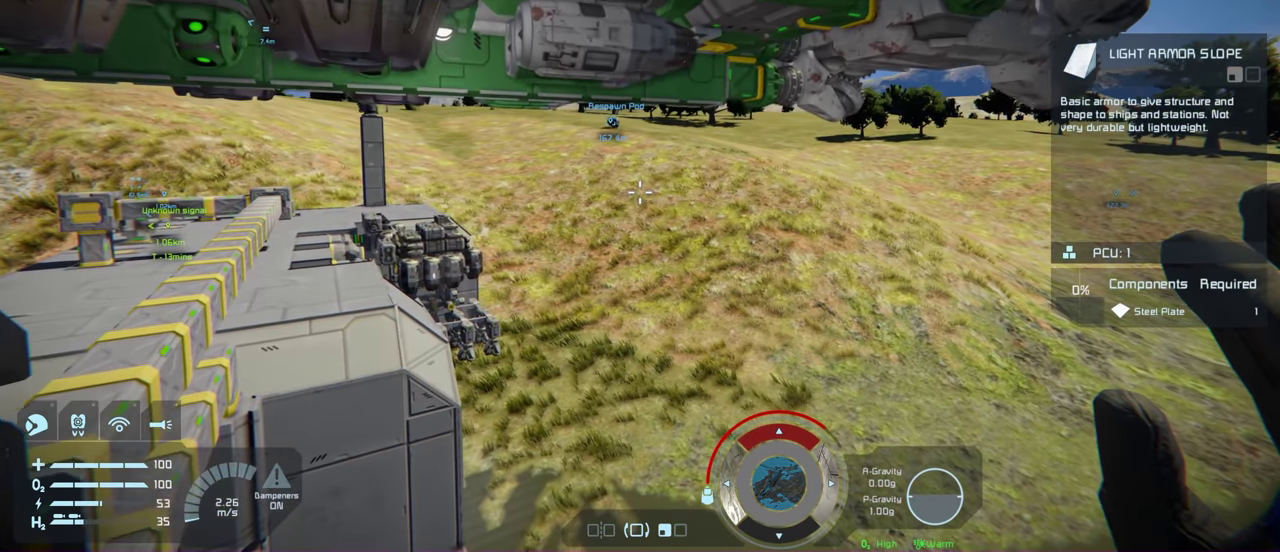
{"dt_ms": 200, "buttons": [], "left_stick": "center", "right_stick": "center", "events": [[83, "left_stick", "up-left"], [183, "left_stick", "center"]]}
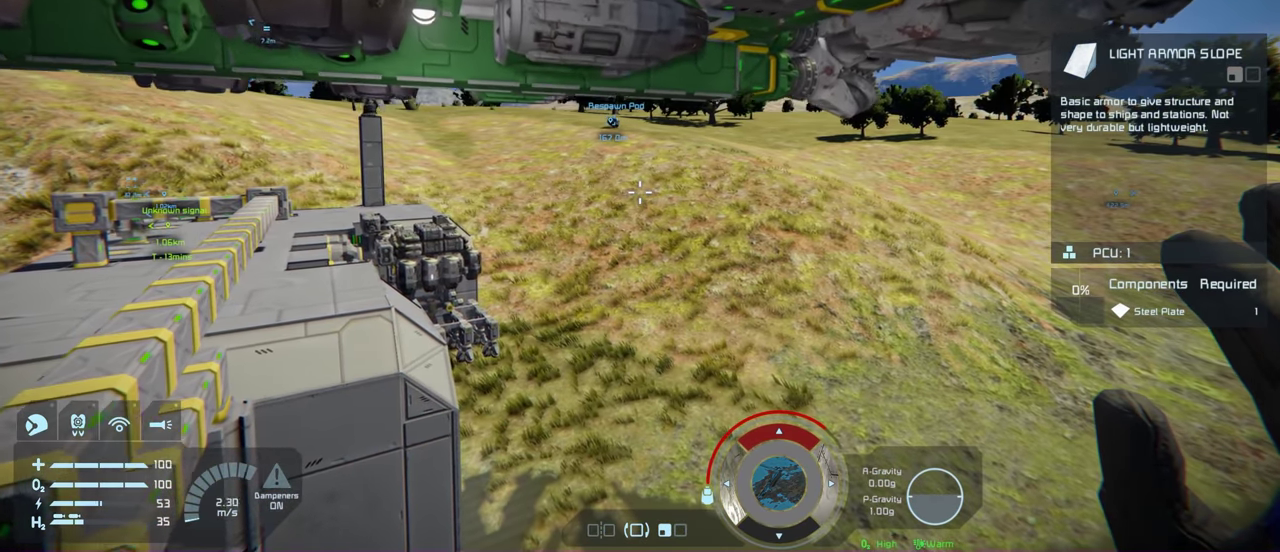
{"dt_ms": 200, "buttons": [], "left_stick": "center", "right_stick": "center", "events": []}
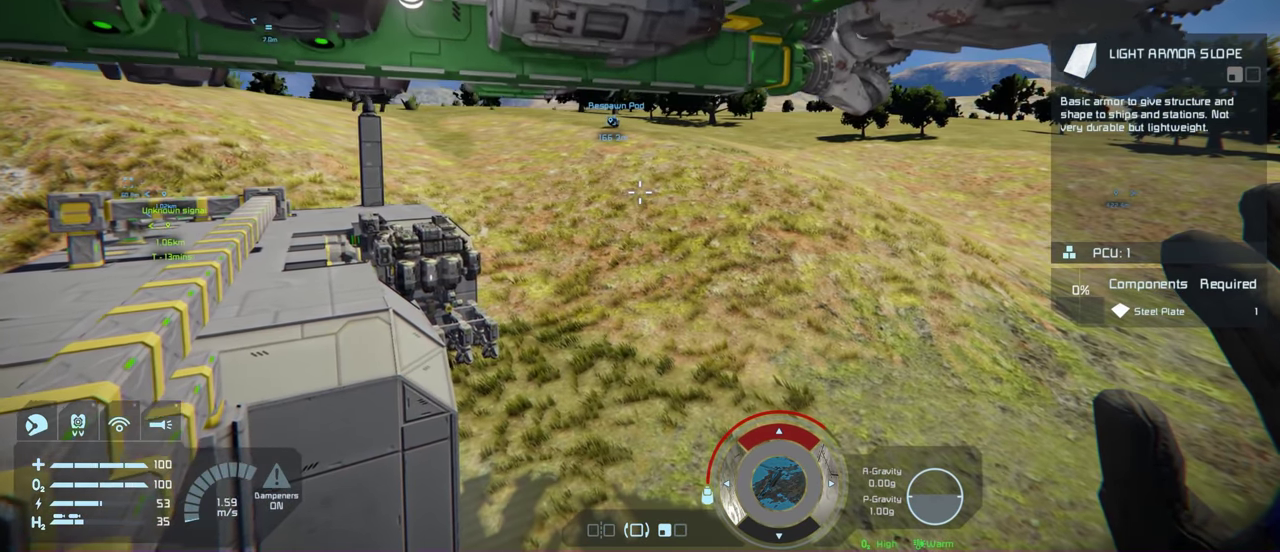
{"dt_ms": 200, "buttons": [], "left_stick": "up", "right_stick": "center", "events": [[100, "left_stick", "up"]]}
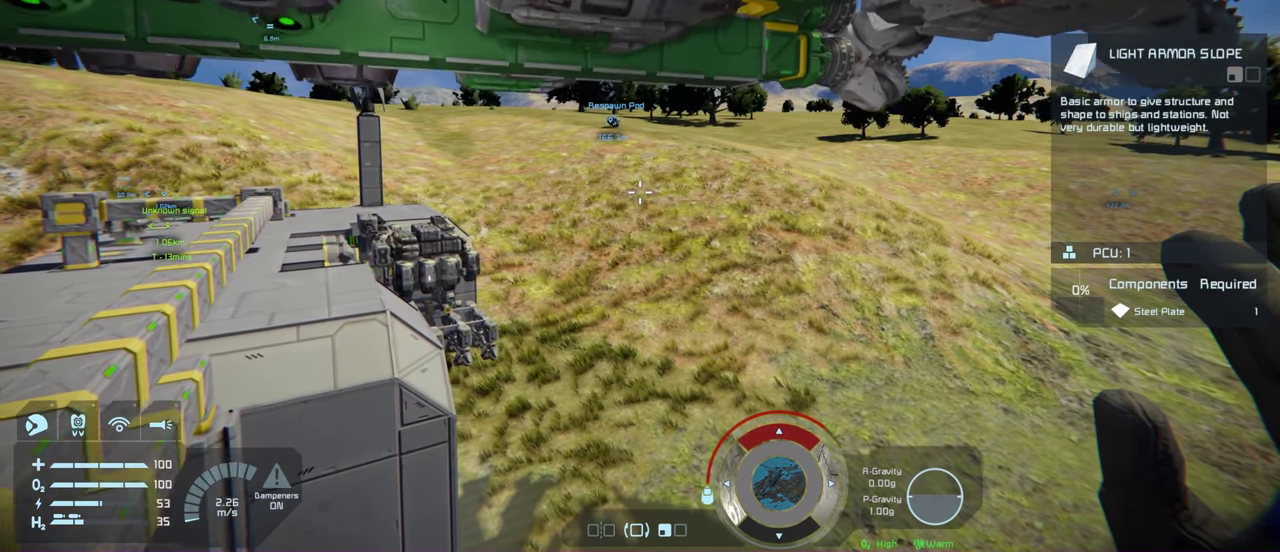
{"dt_ms": 200, "buttons": [], "left_stick": "center", "right_stick": "center", "events": [[16, "left_stick", "center"]]}
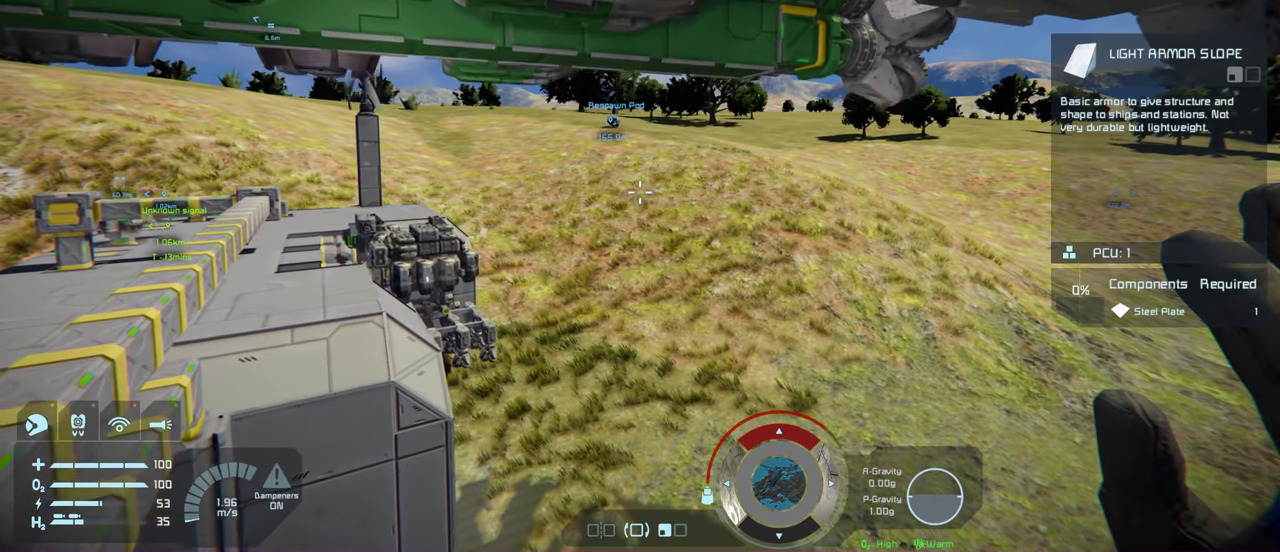
{"dt_ms": 500, "buttons": [], "left_stick": "center", "right_stick": "up-left", "events": [[116, "right_stick", "up-left"], [266, "right_stick", "center"], [416, "right_stick", "up-left"]]}
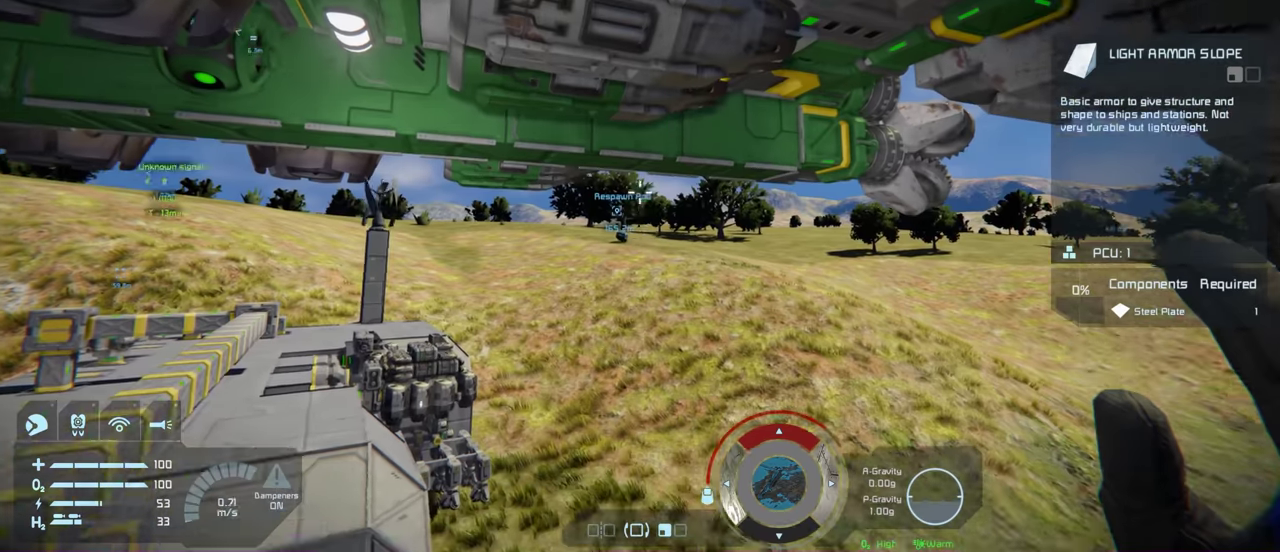
{"dt_ms": 200, "buttons": [], "left_stick": "center", "right_stick": "center", "events": [[50, "right_stick", "center"]]}
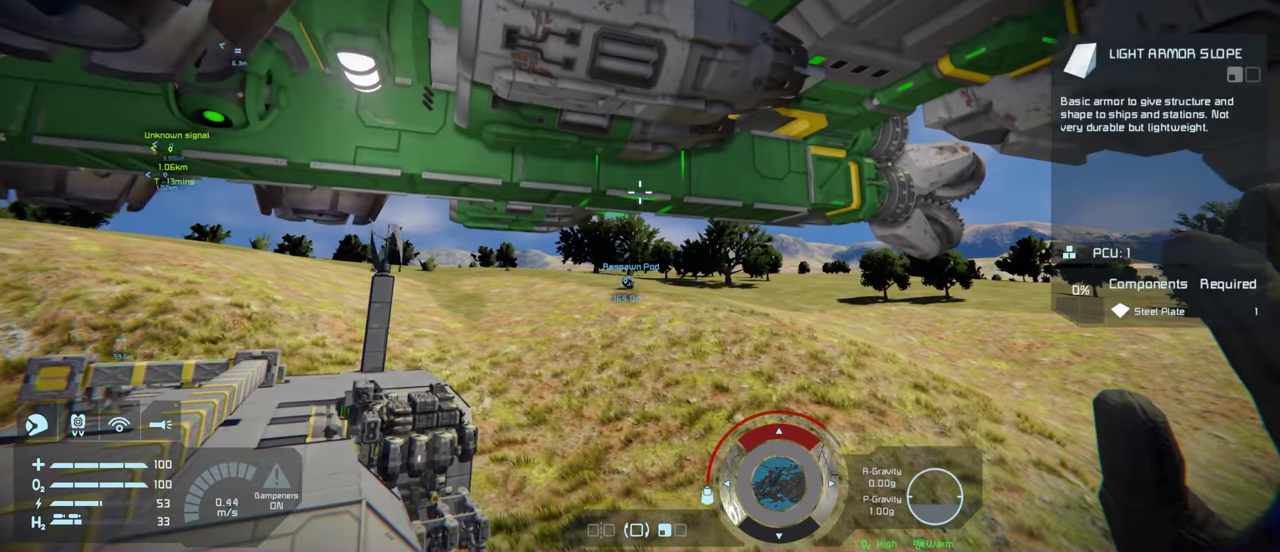
{"dt_ms": 200, "buttons": [], "left_stick": "center", "right_stick": "up-left", "events": [[150, "right_stick", "up-left"]]}
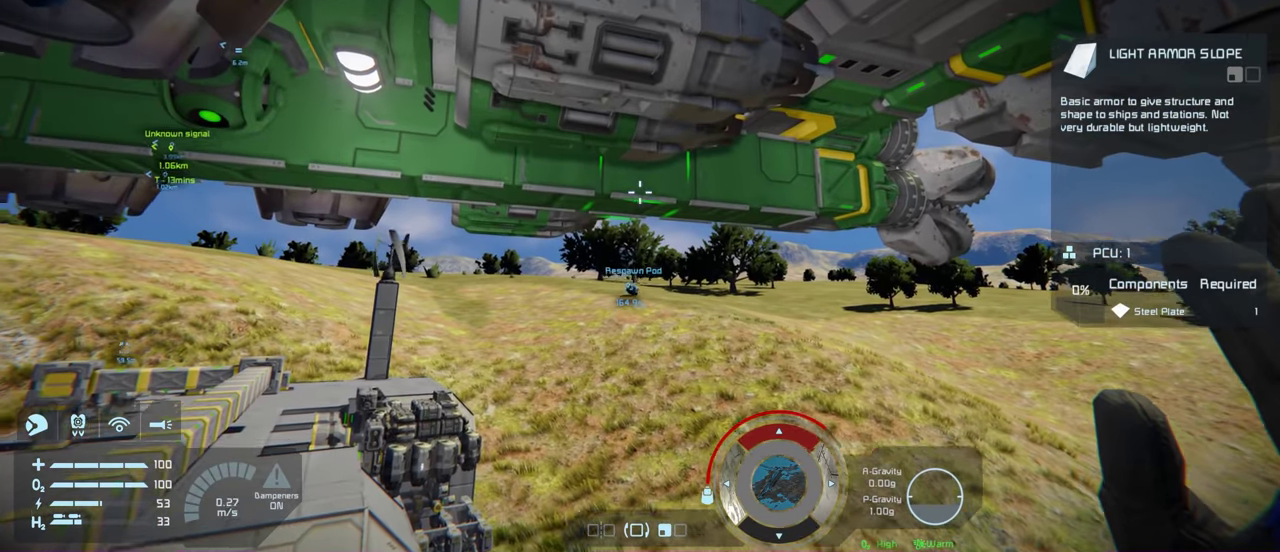
{"dt_ms": 200, "buttons": [], "left_stick": "center", "right_stick": "center", "events": [[33, "right_stick", "center"]]}
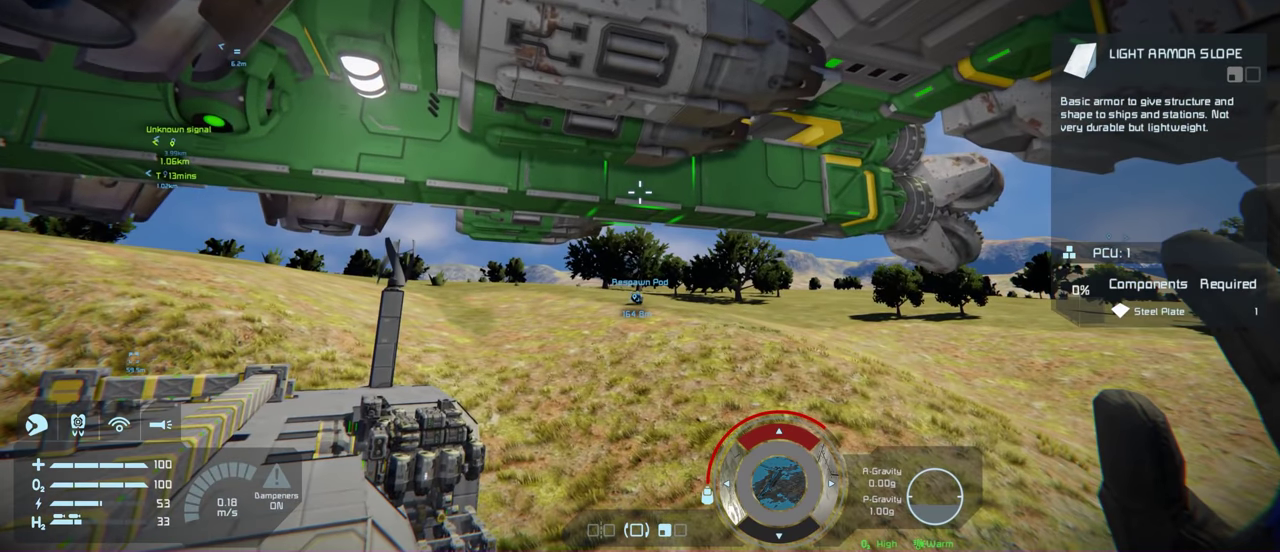
{"dt_ms": 200, "buttons": [], "left_stick": "center", "right_stick": "center", "events": [[83, "right_stick", "up"], [166, "right_stick", "center"]]}
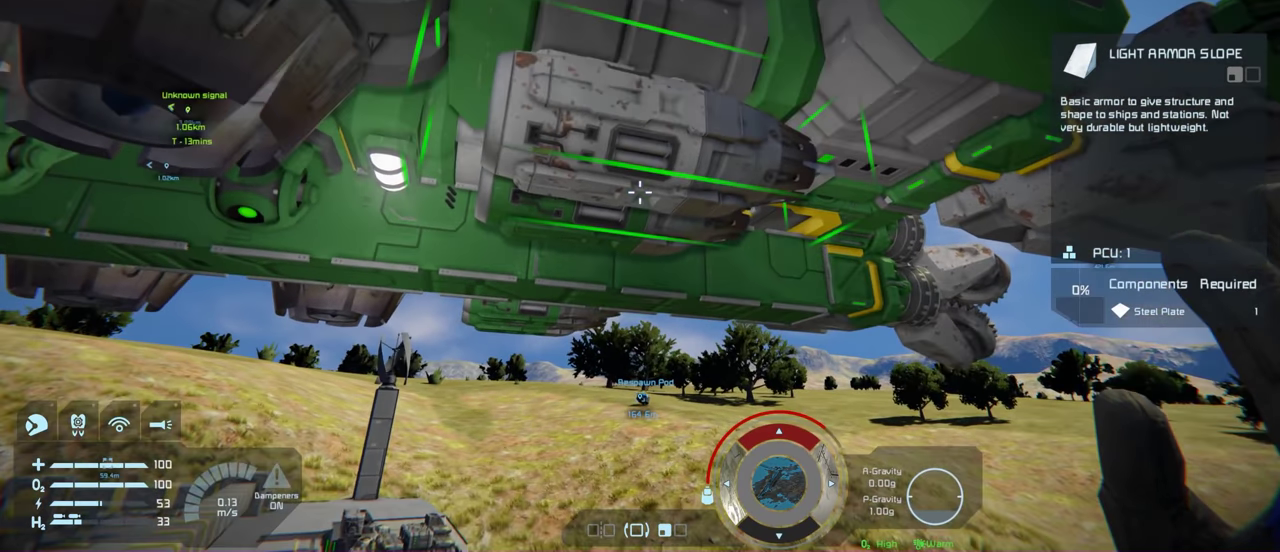
{"dt_ms": 300, "buttons": [], "left_stick": "center", "right_stick": "center", "events": []}
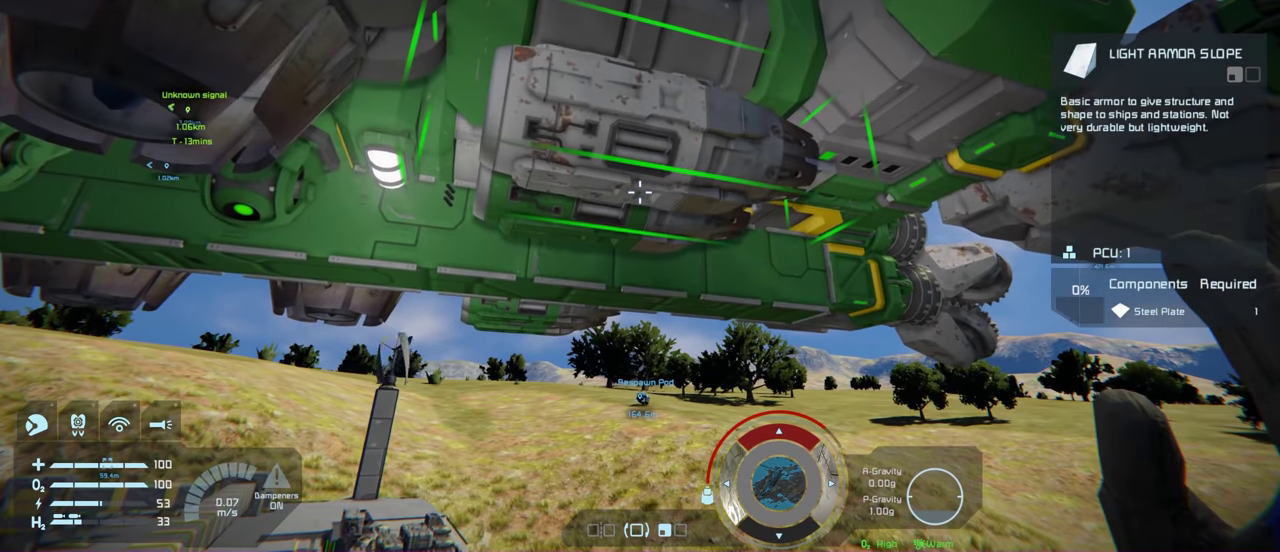
{"dt_ms": 100, "buttons": [], "left_stick": "center", "right_stick": "down", "events": [[50, "right_stick", "down"]]}
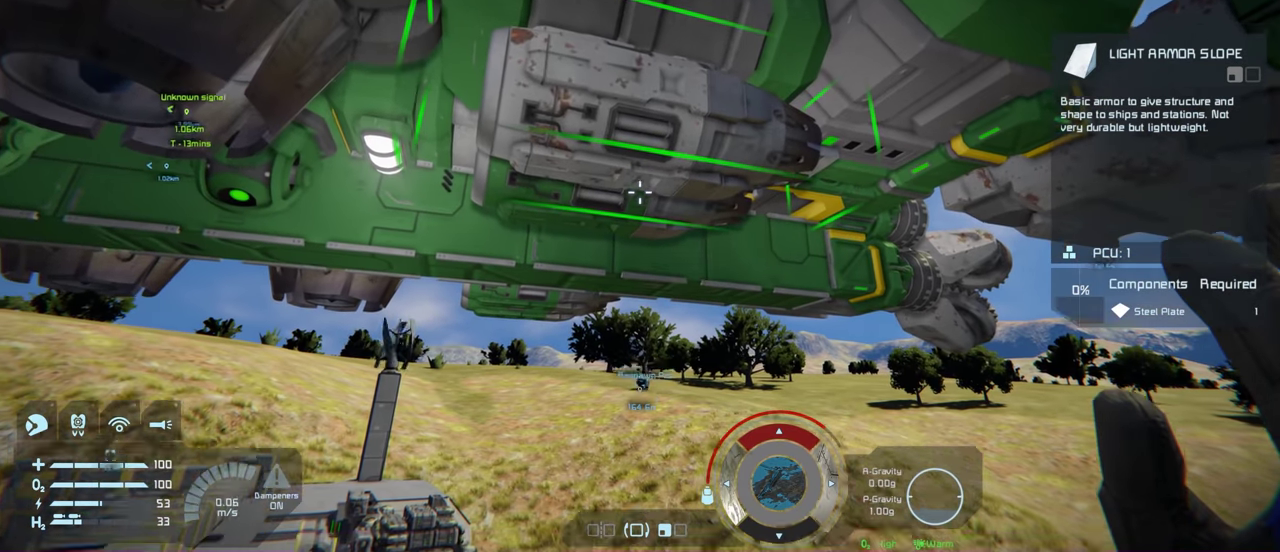
{"dt_ms": 300, "buttons": [], "left_stick": "center", "right_stick": "center", "events": [[33, "right_stick", "center"]]}
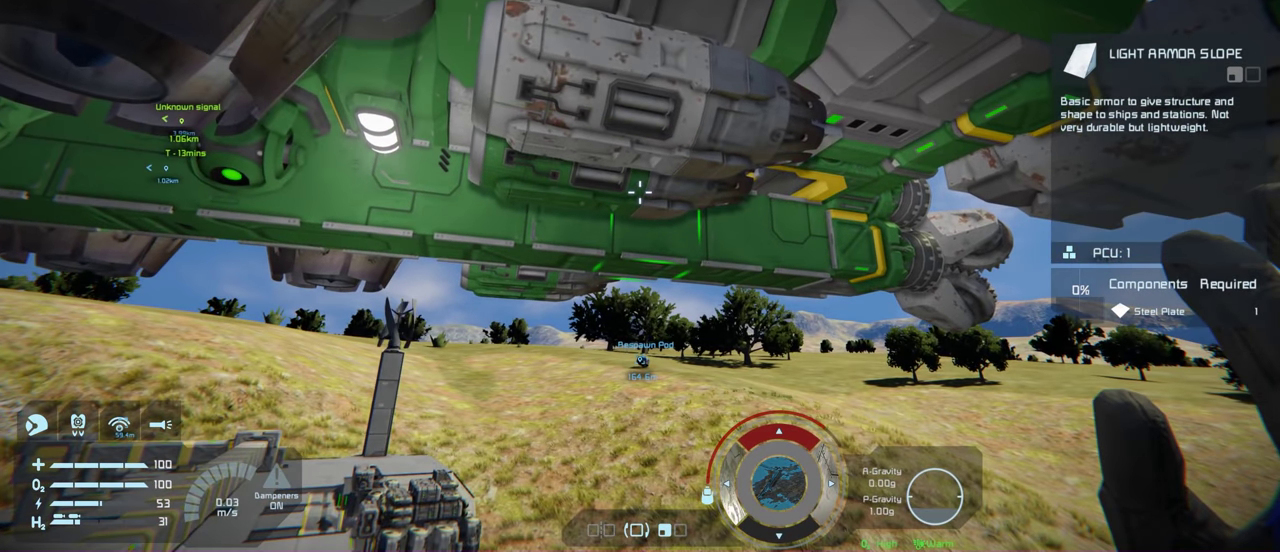
{"dt_ms": 400, "buttons": [], "left_stick": "center", "right_stick": "center", "events": [[266, "R2", "down"], [350, "R2", "up"]]}
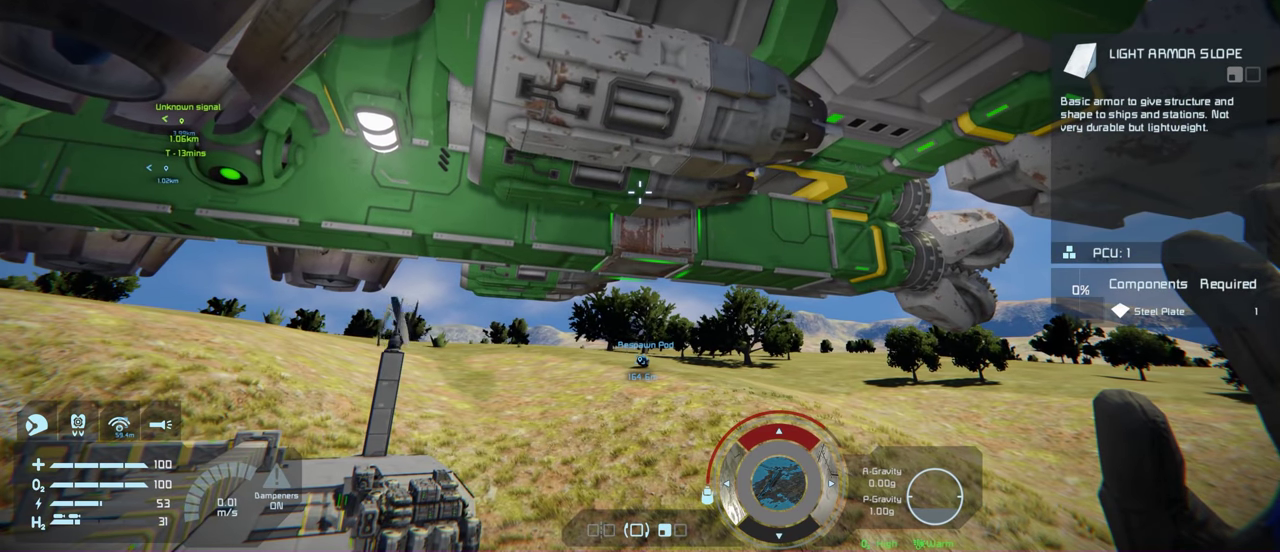
{"dt_ms": 500, "buttons": [], "left_stick": "center", "right_stick": "center", "events": []}
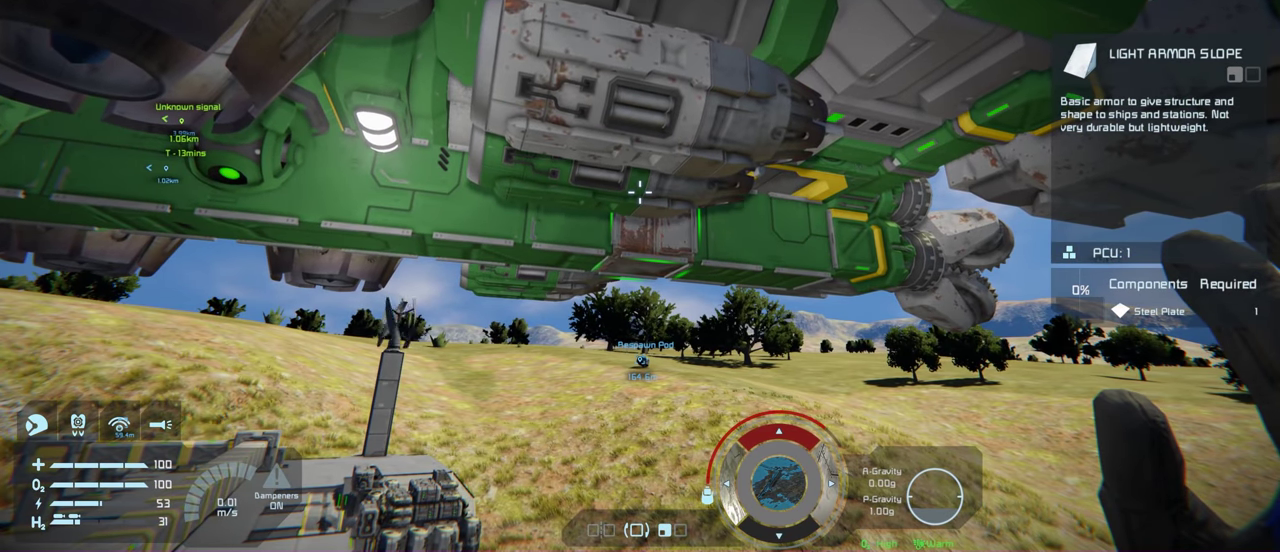
{"dt_ms": 500, "buttons": [], "left_stick": "center", "right_stick": "center", "events": []}
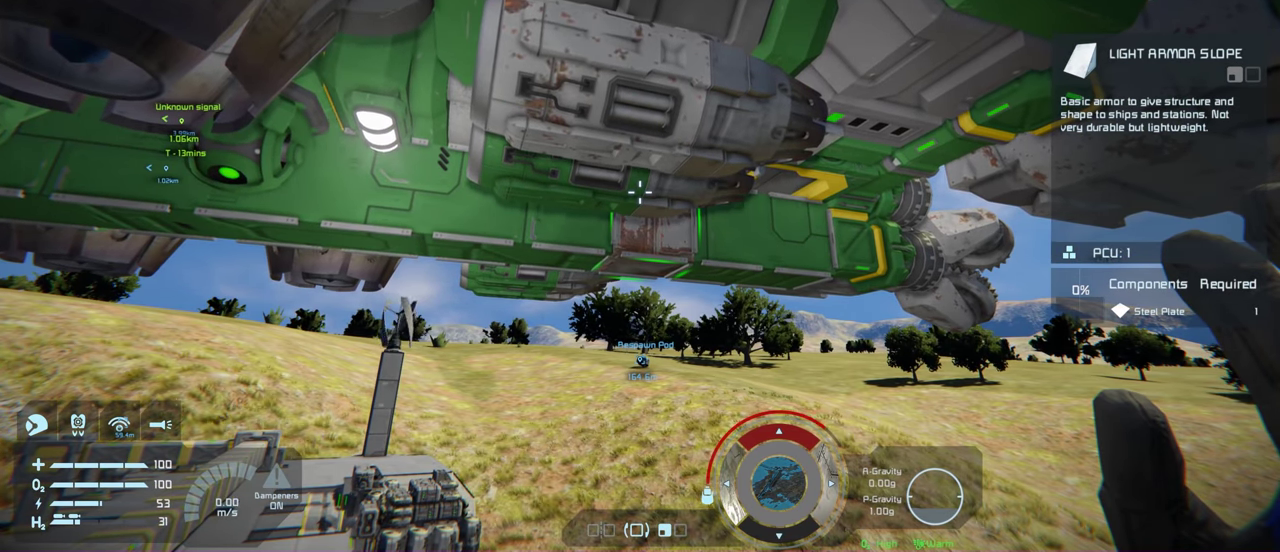
{"dt_ms": 500, "buttons": [], "left_stick": "center", "right_stick": "center", "events": []}
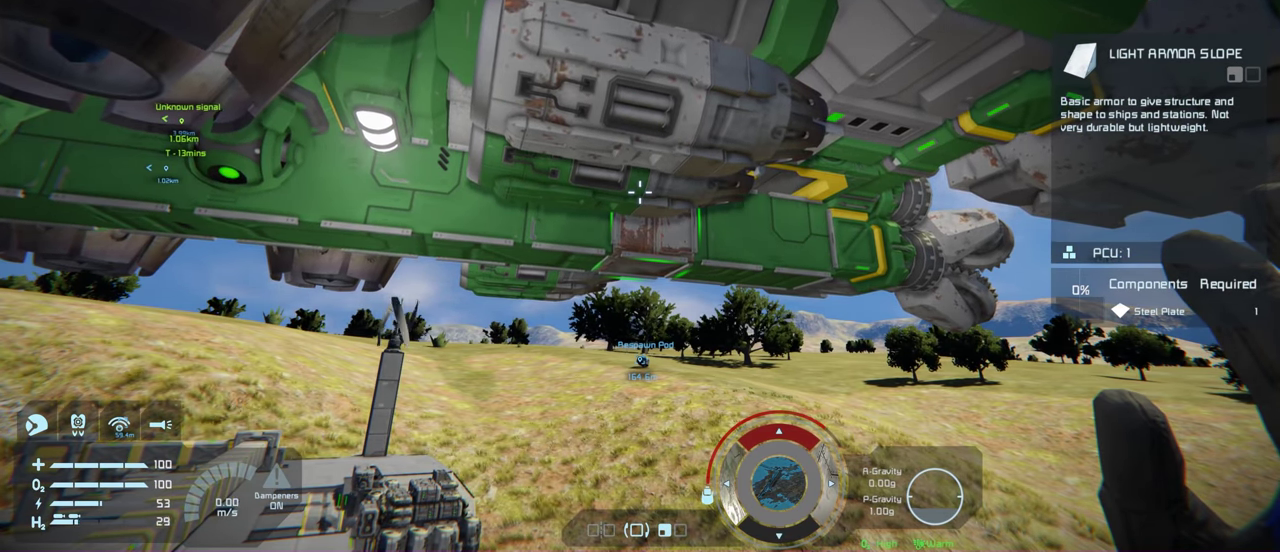
{"dt_ms": 500, "buttons": [], "left_stick": "center", "right_stick": "down", "events": [[350, "right_stick", "down"]]}
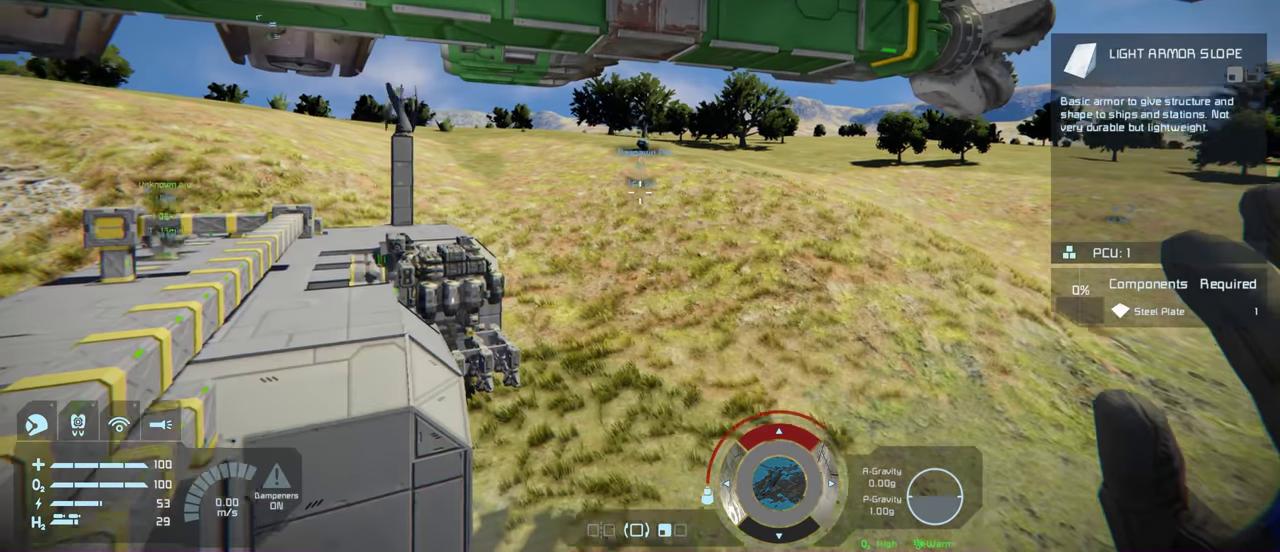
{"dt_ms": 400, "buttons": [], "left_stick": "up", "right_stick": "center", "events": [[16, "right_stick", "center"], [366, "left_stick", "up"]]}
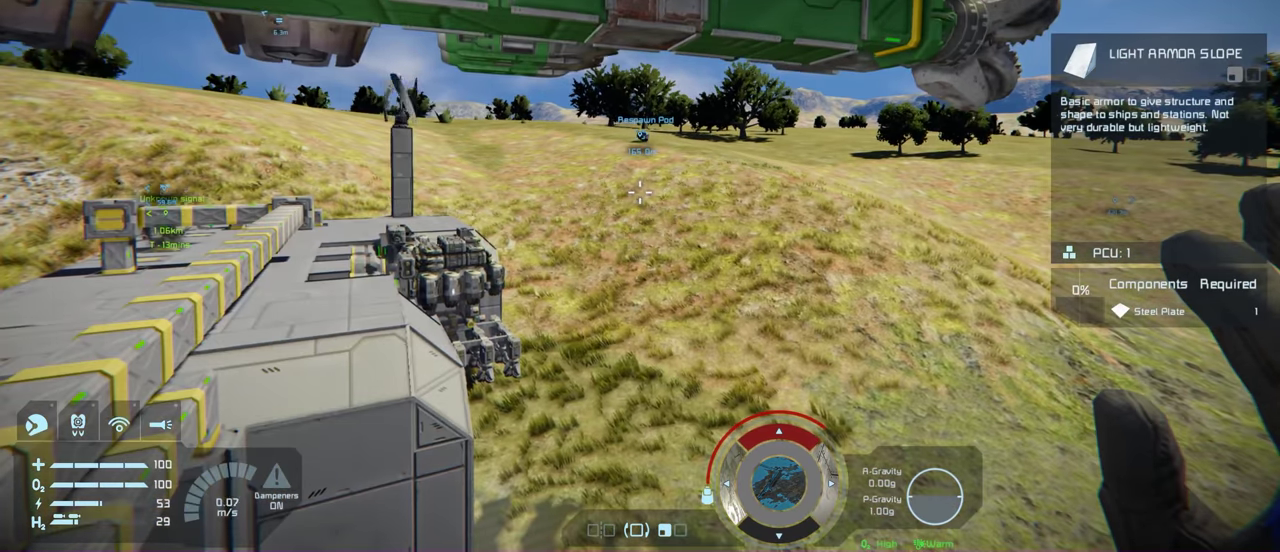
{"dt_ms": 200, "buttons": [], "left_stick": "center", "right_stick": "center", "events": [[116, "left_stick", "center"]]}